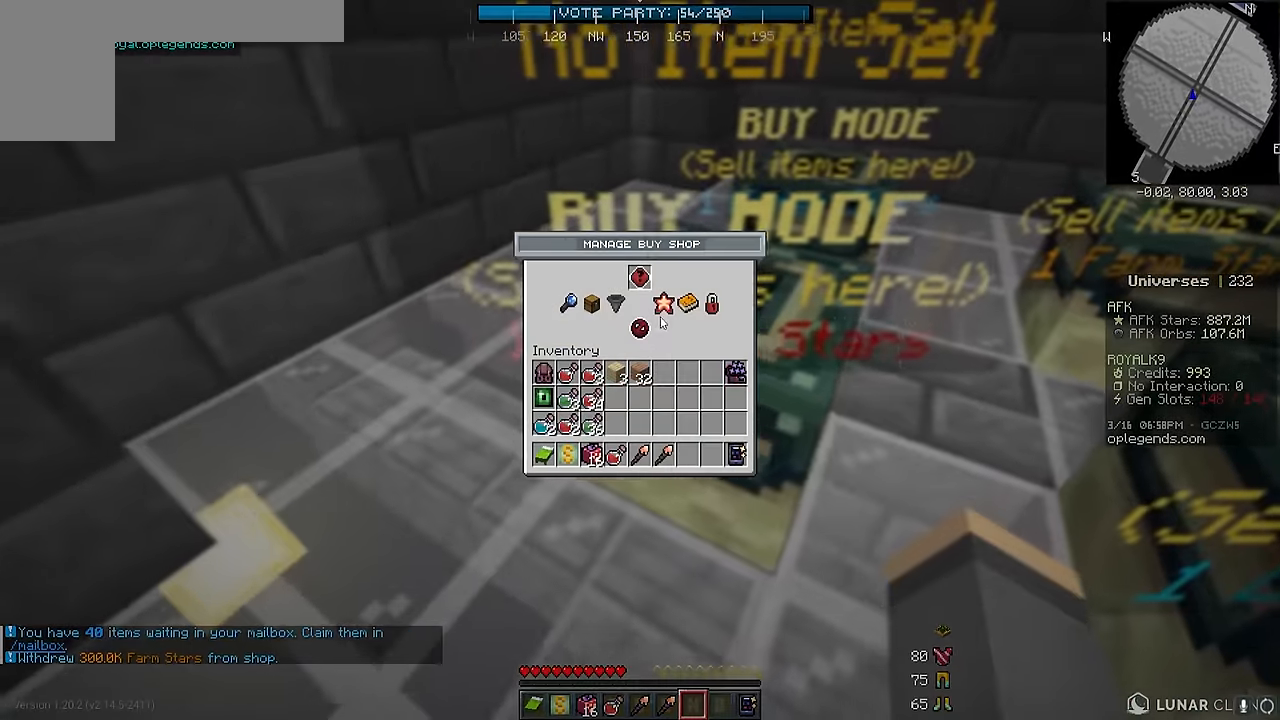
Gameplay with keyboard and mouse; each line is a JSON object with the keys and mouse buttons held at the frame after it. "events" lists presses ("down") and releases ("up") of "a", "d", "s", "w", "mouse_left" and "mouse_right" between this image and that frame as [ms after this image, input, new state], when the widget could be followed in between. "mouse_left", "mouse_right" = the "left", "right" buttons of the "mouse" list. No other keys are recorded. Fast repeated clicks can show as one long hold. Mouse movement is not recorded.
{"keys": [], "mouse": [], "events": []}
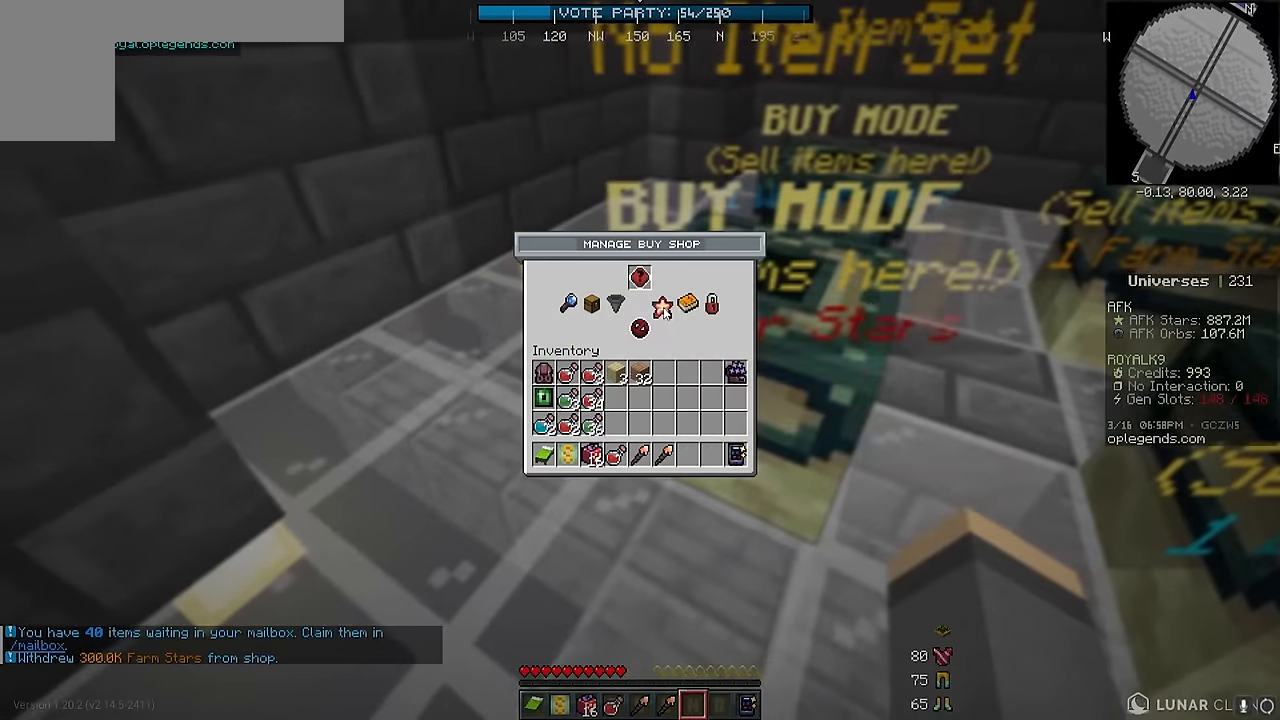
{"keys": [], "mouse": [], "events": []}
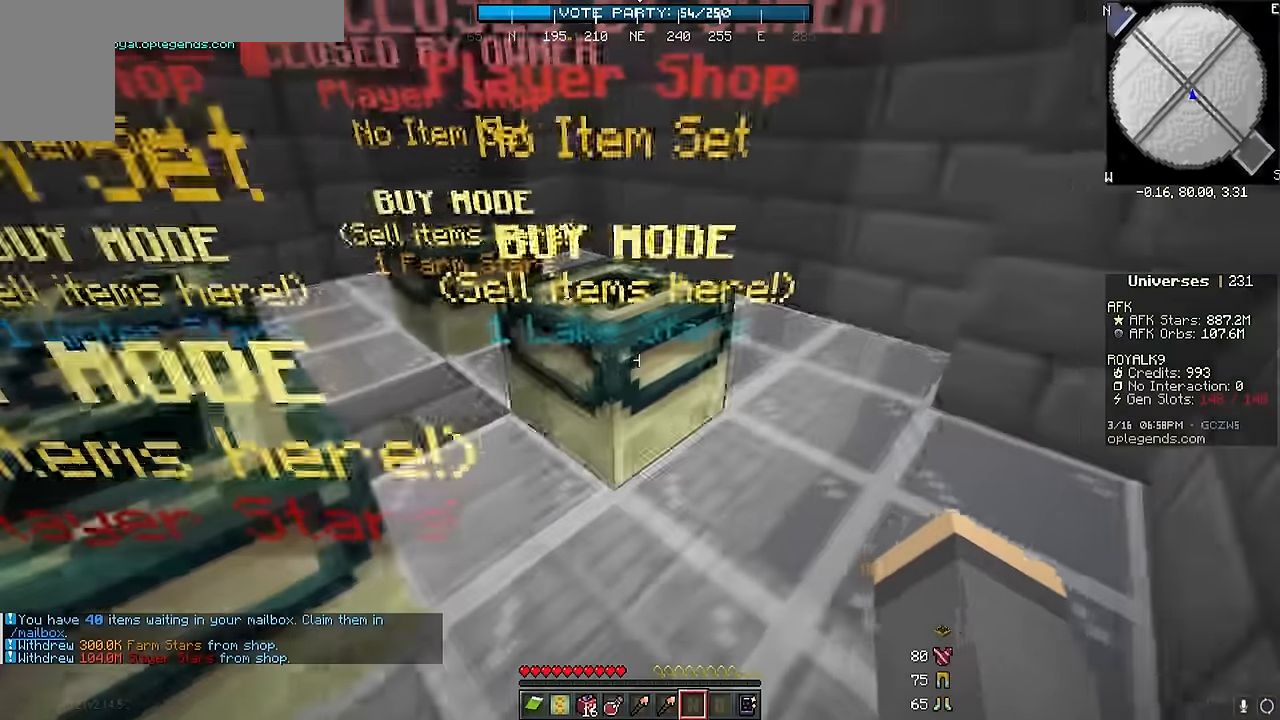
{"keys": [], "mouse": []}
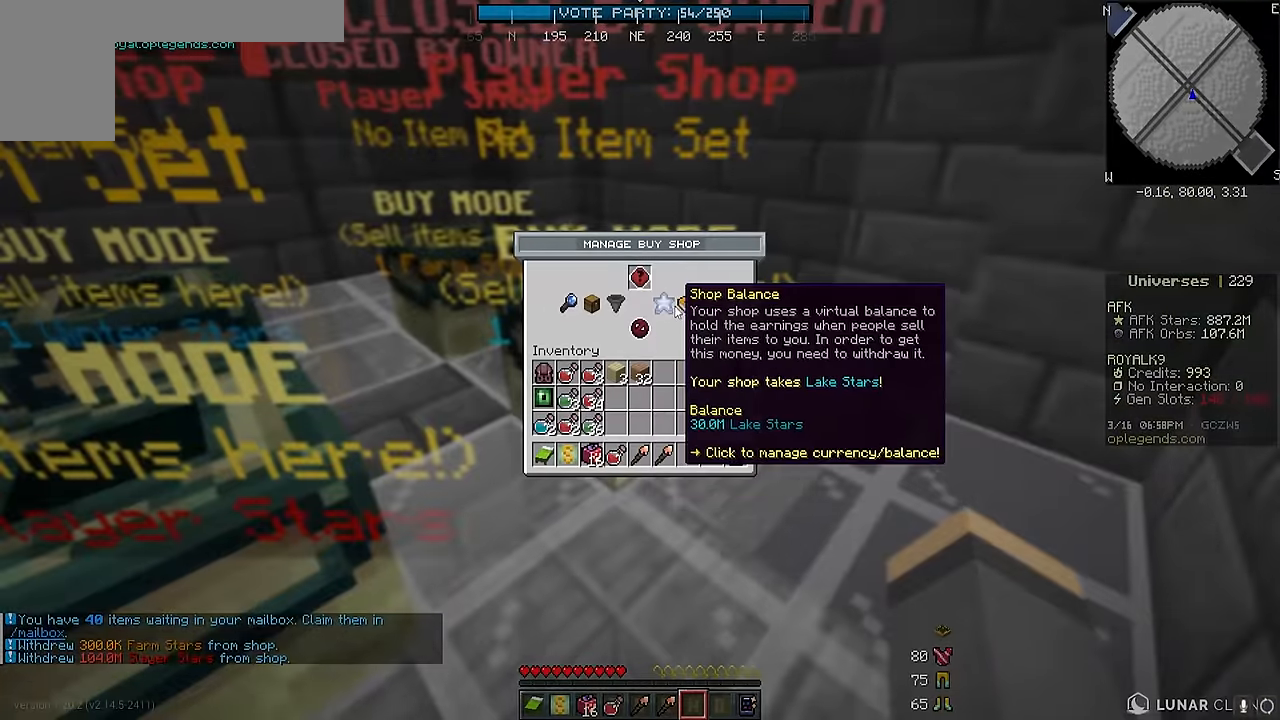
{"keys": [], "mouse": [], "events": []}
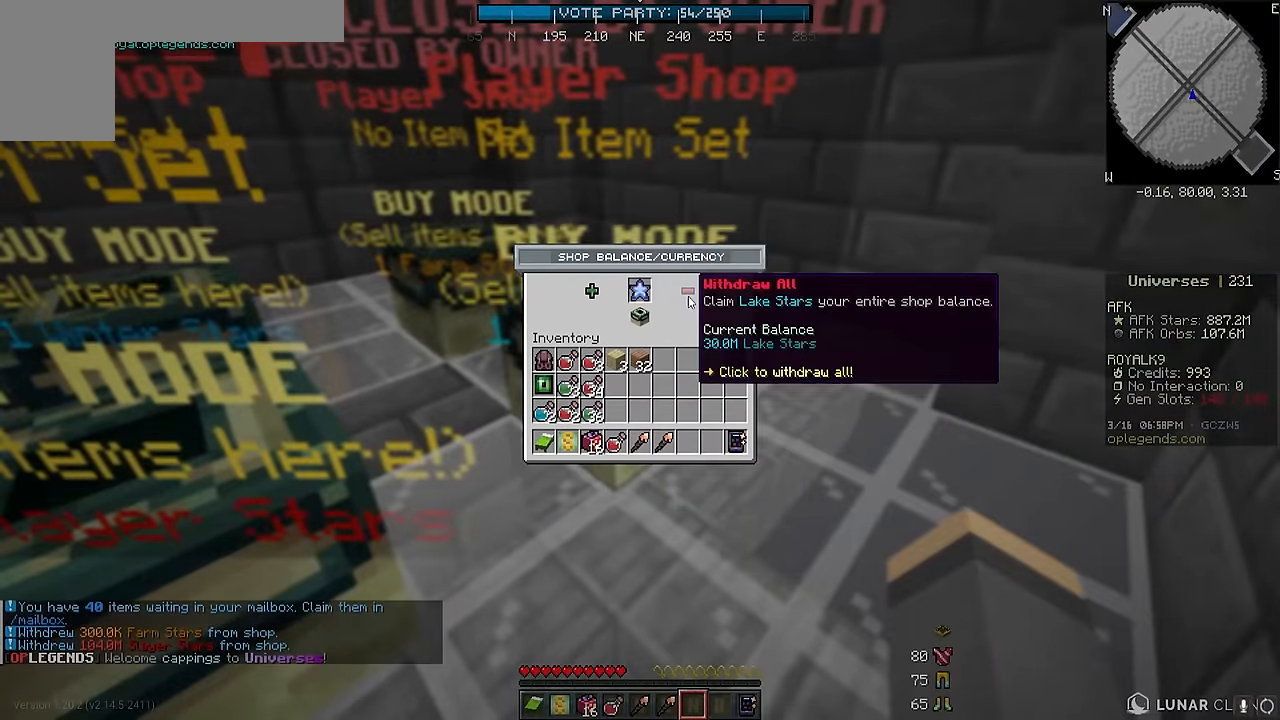
{"keys": [], "mouse": [], "events": []}
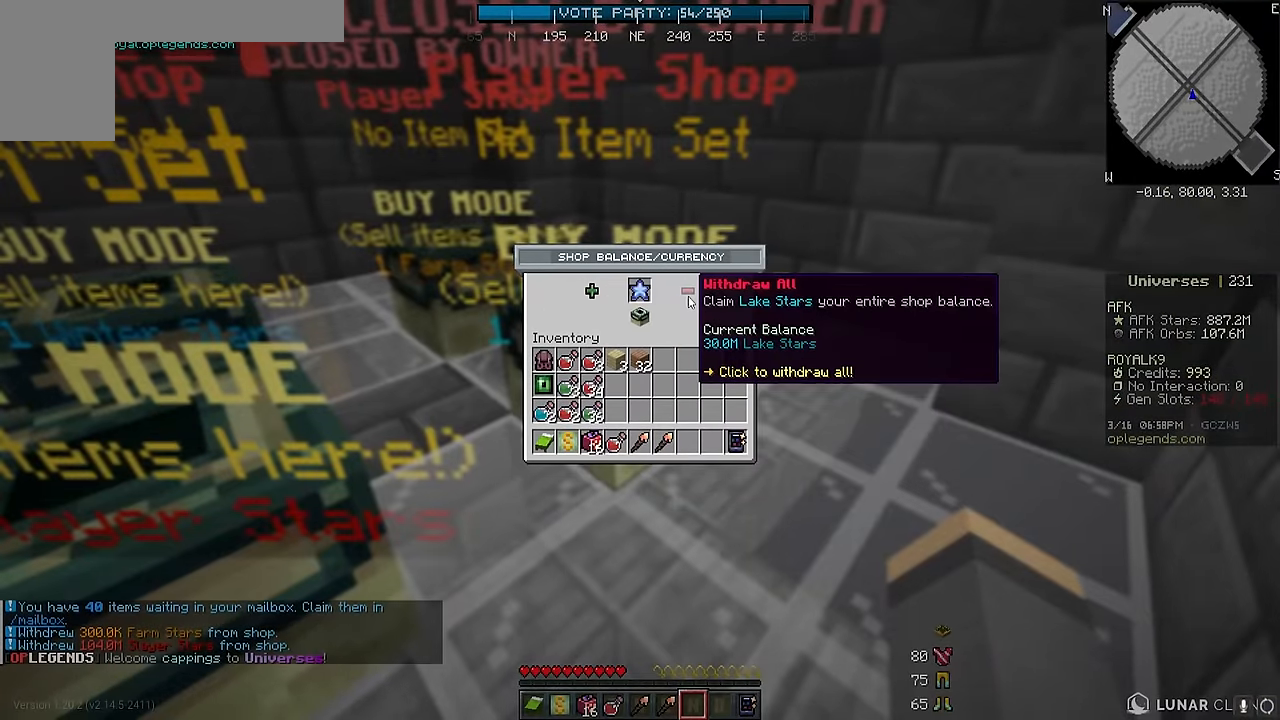
{"keys": [], "mouse": [], "events": []}
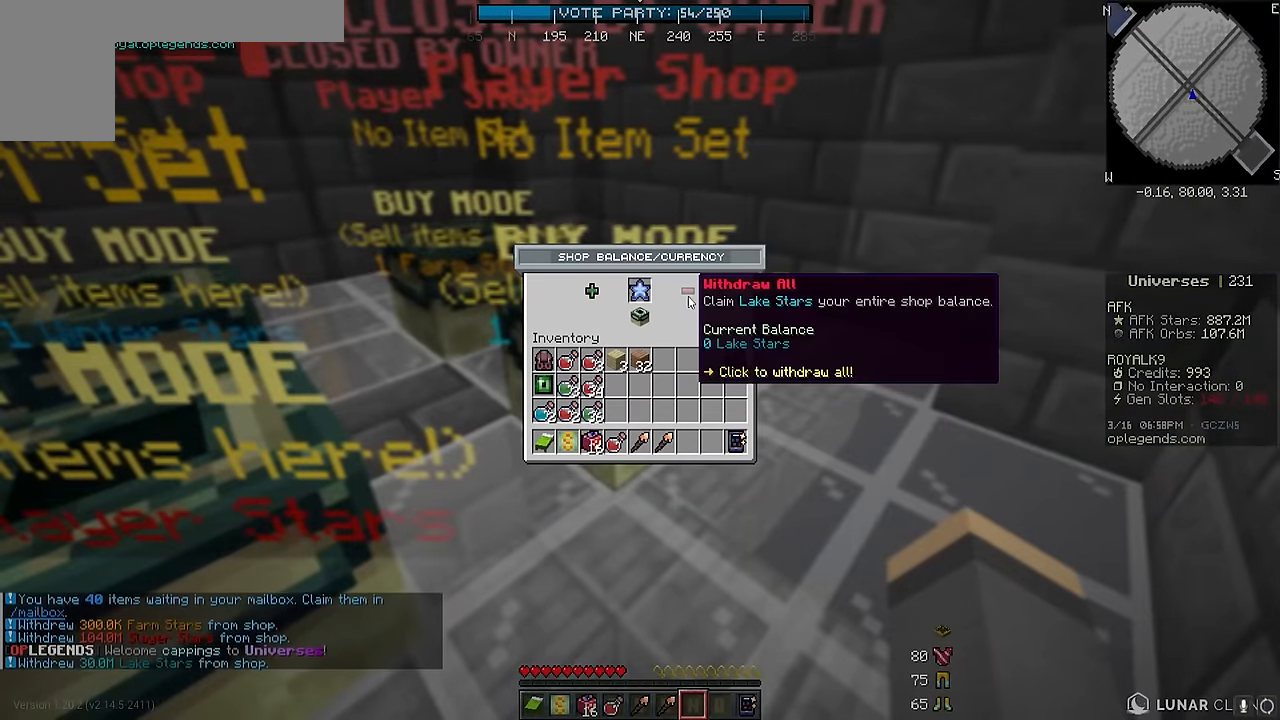
{"keys": [], "mouse": [], "events": []}
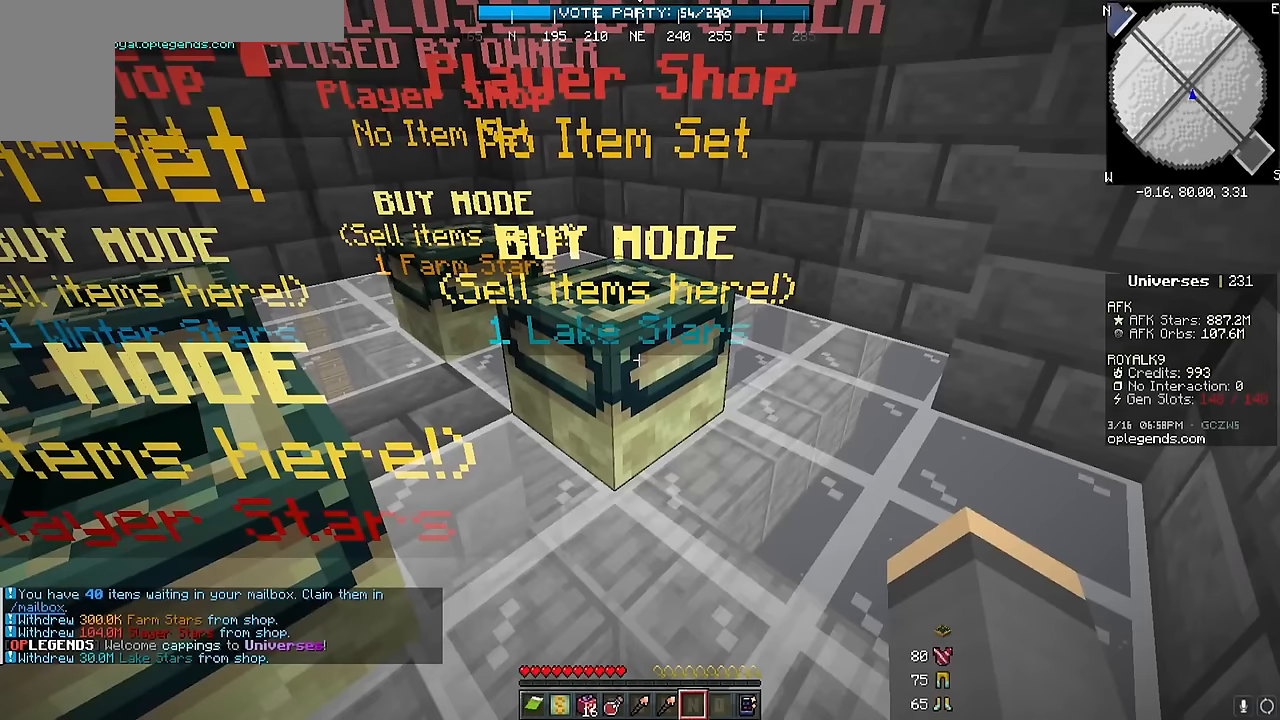
{"keys": [], "mouse": [], "events": [[83, "s", "down"], [300, "s", "up"]]}